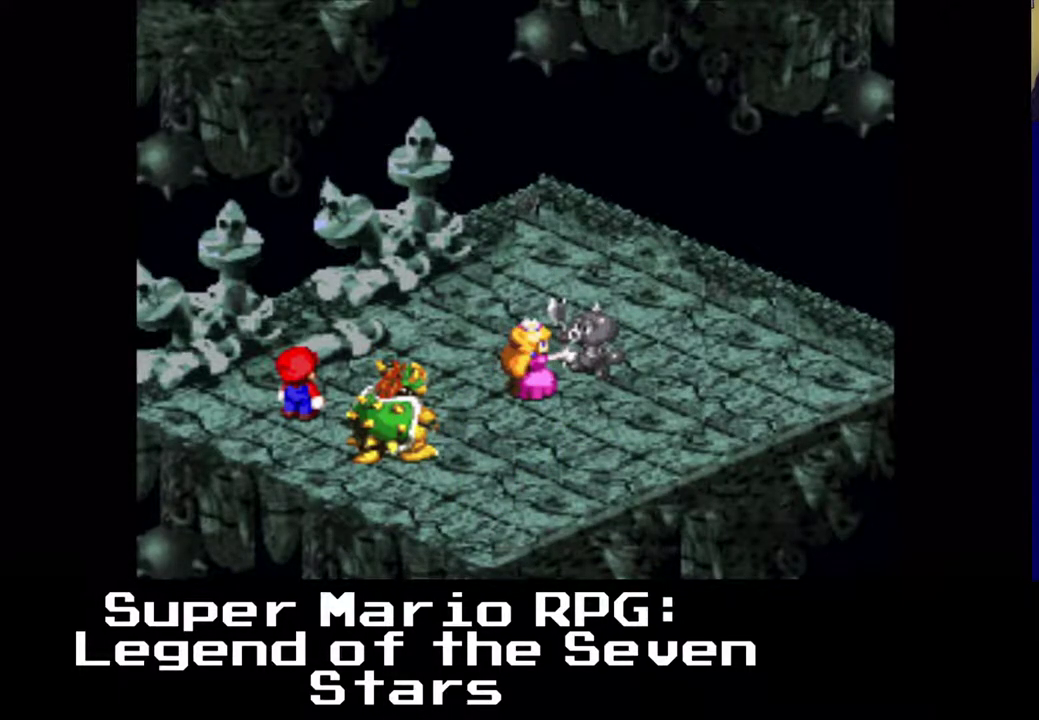
Gameplay with a controller (Xbox layout); each line is a JSON object with the inputs held at the frame after it. "events" lists button and stick changes between this image and that frame as [ms after this image, input, new state], when the widget could be followed in between. Not read: right_stick.
{"buttons": [], "left_stick": "center", "events": []}
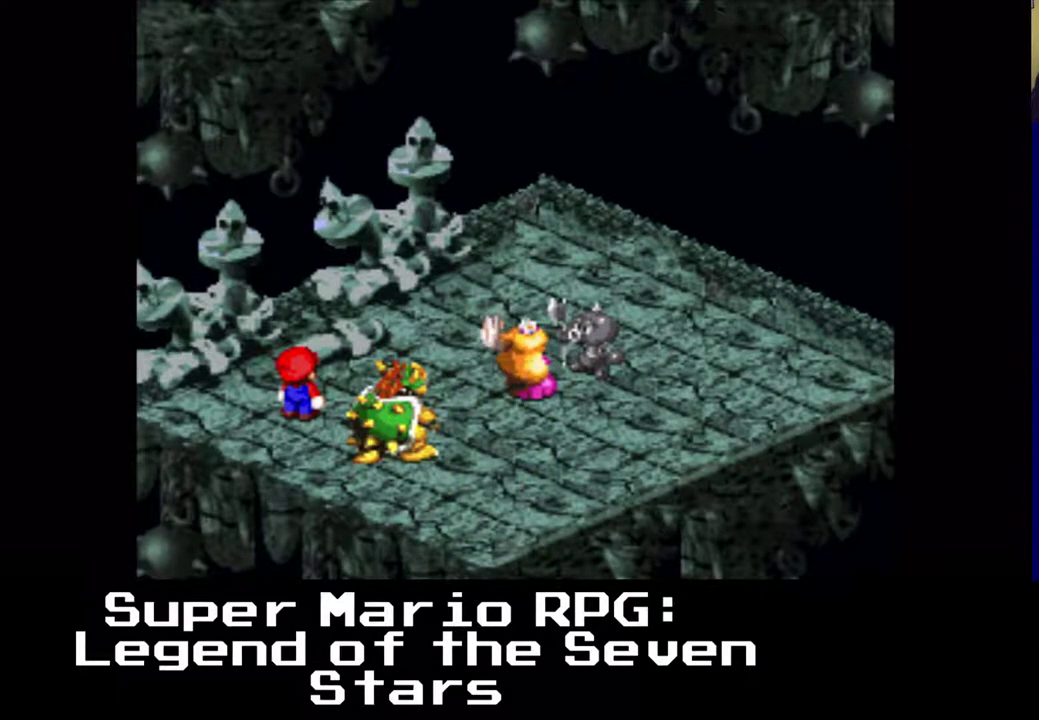
{"buttons": [], "left_stick": "center", "events": []}
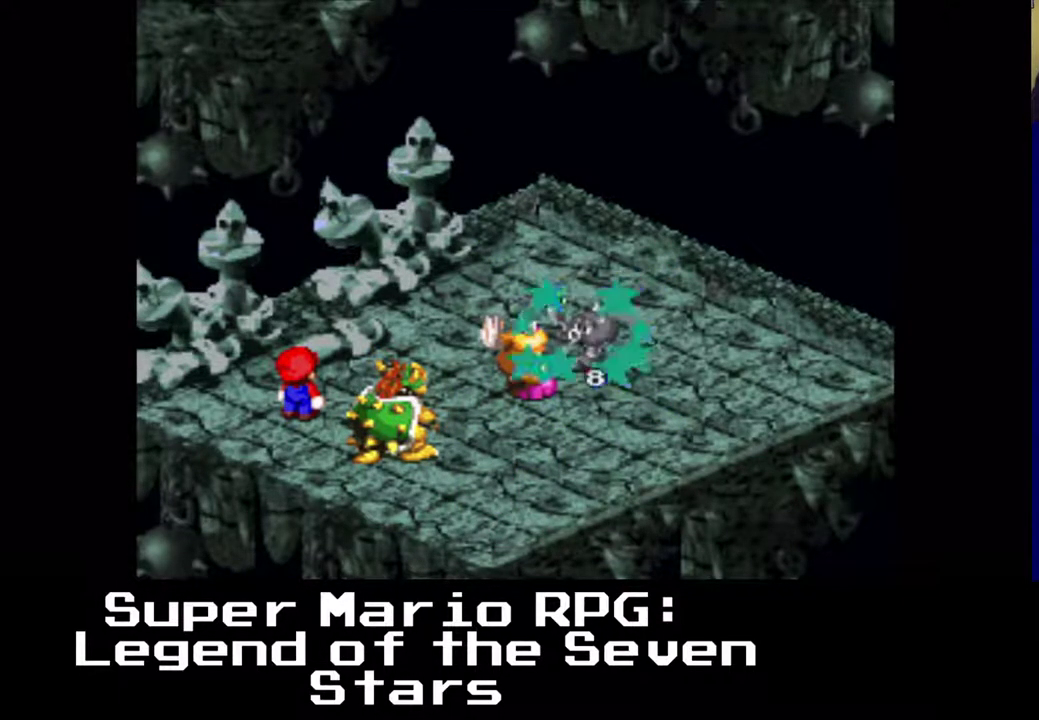
{"buttons": [], "left_stick": "center", "events": []}
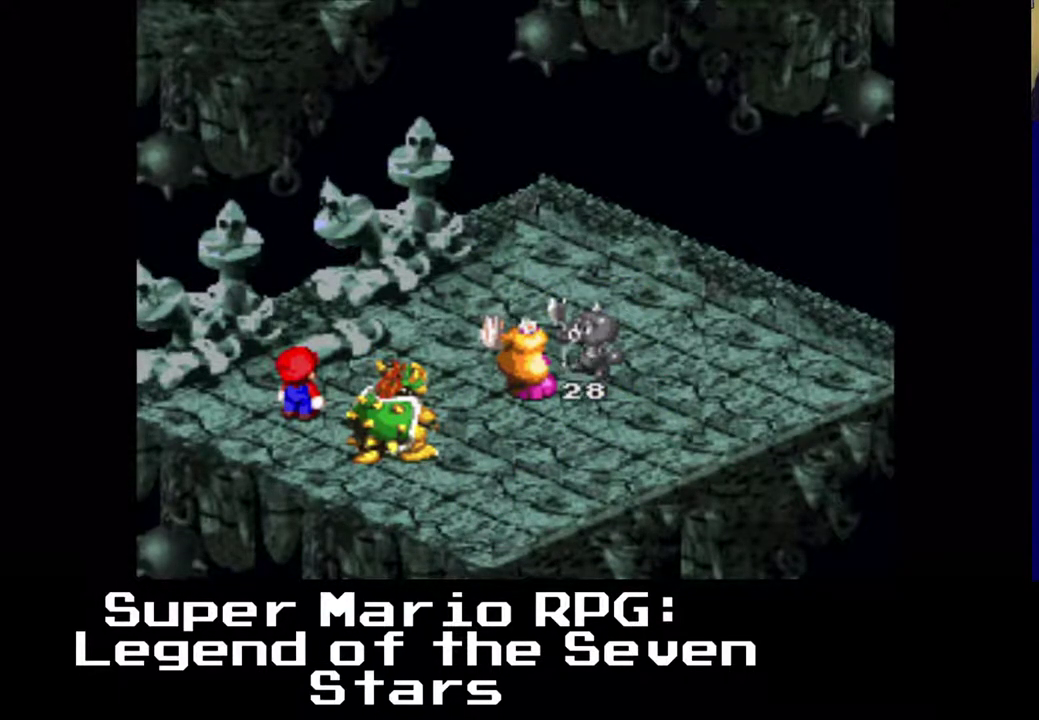
{"buttons": [], "left_stick": "center", "events": []}
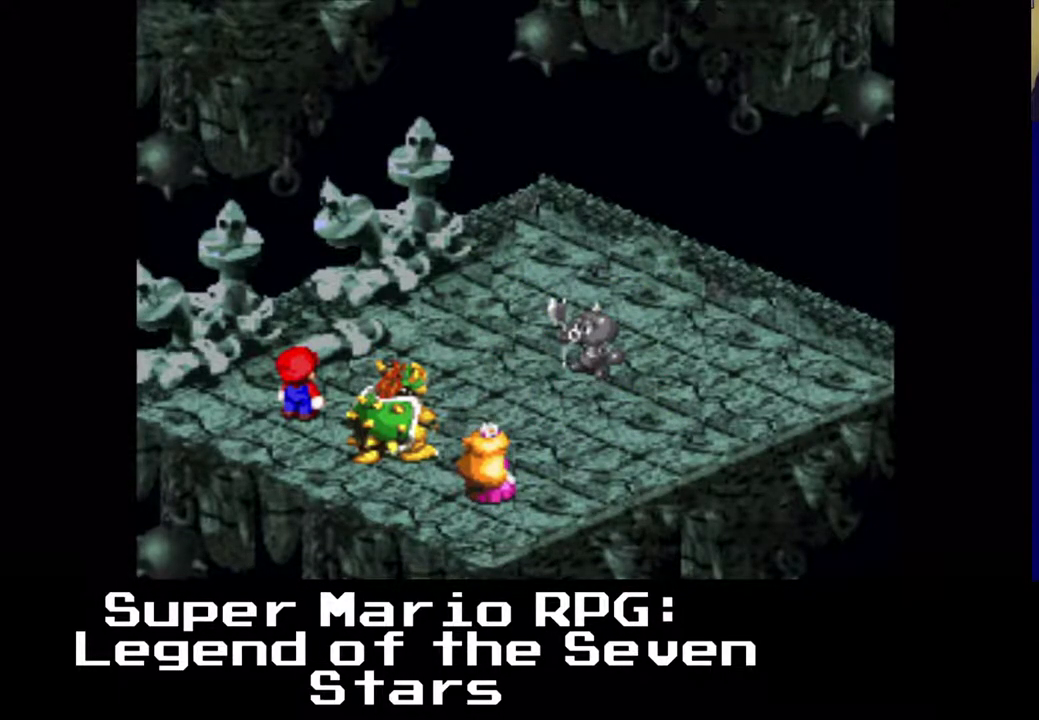
{"buttons": ["B"], "left_stick": "center", "events": [[400, "B", "down"]]}
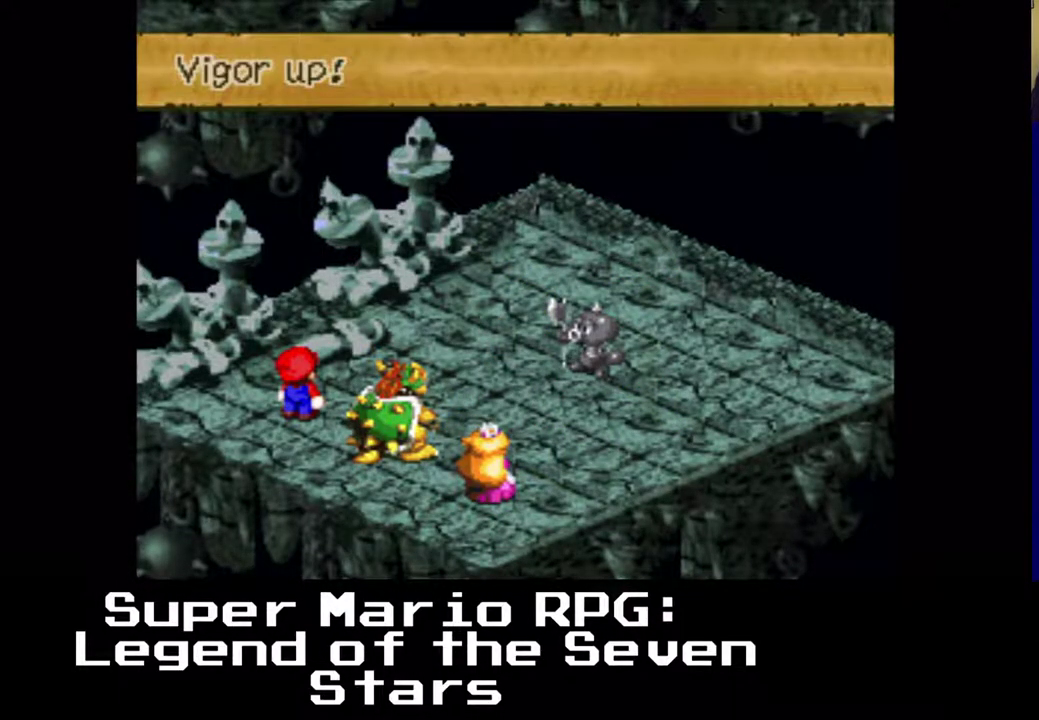
{"buttons": [], "left_stick": "center", "events": [[83, "B", "up"]]}
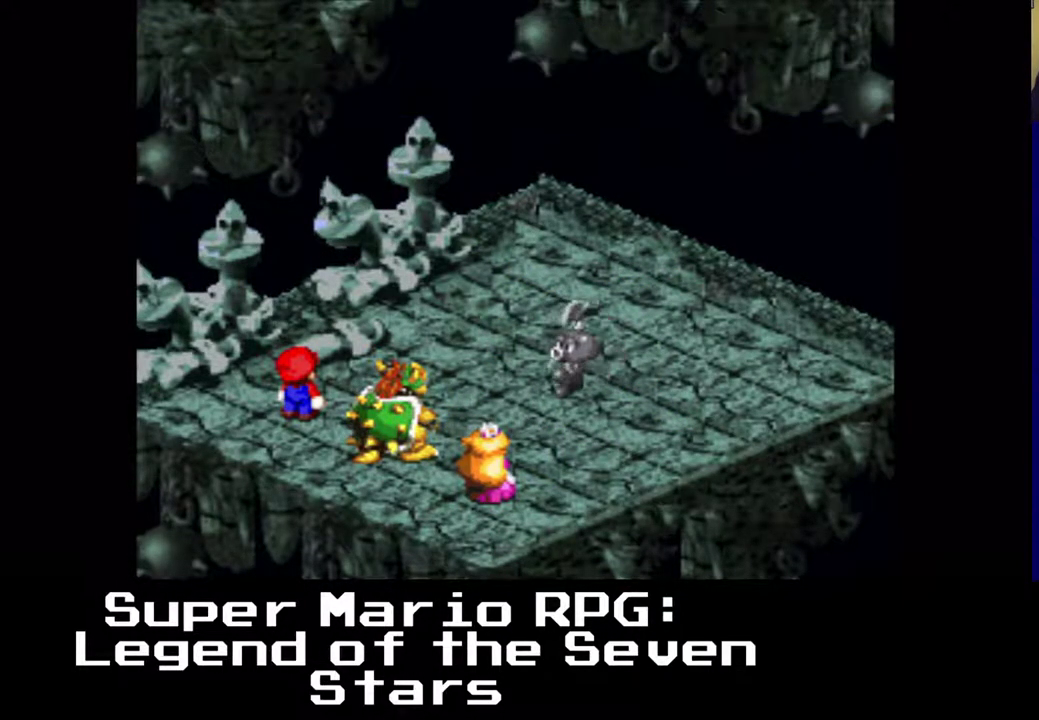
{"buttons": [], "left_stick": "center", "events": [[50, "B", "down"], [167, "B", "up"]]}
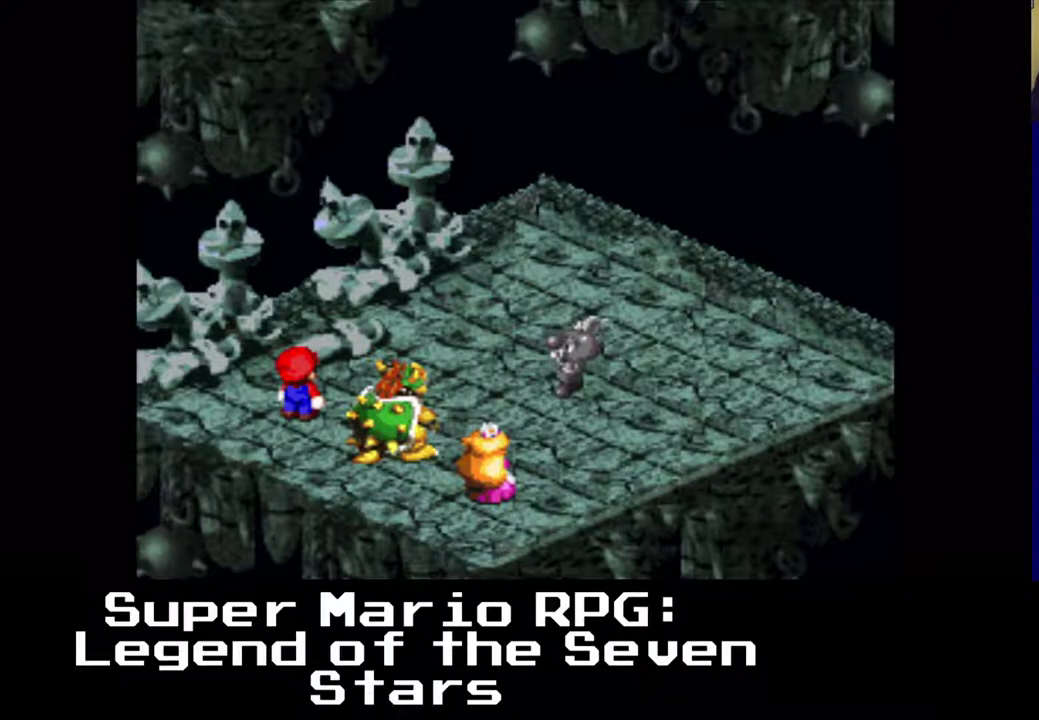
{"buttons": [], "left_stick": "center", "events": []}
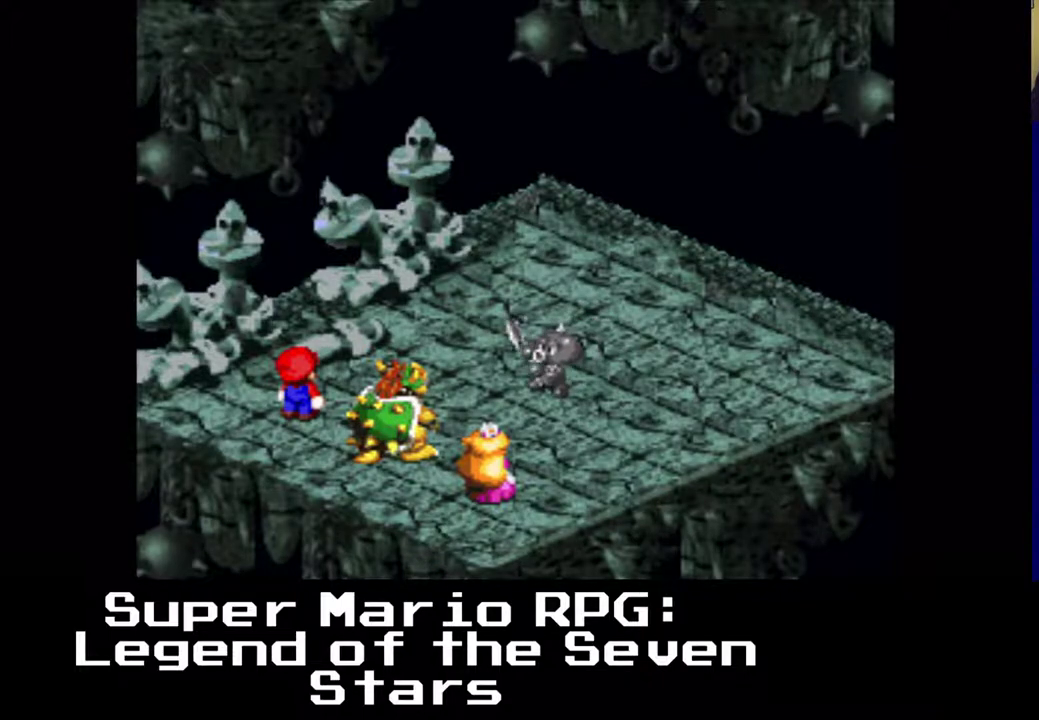
{"buttons": [], "left_stick": "center", "events": []}
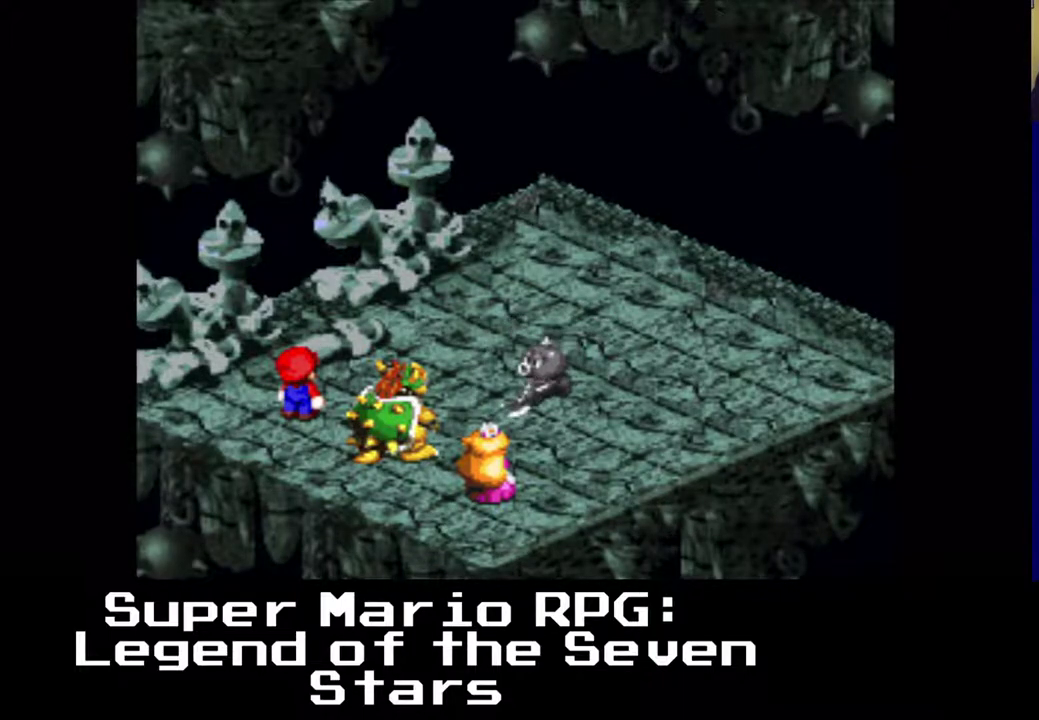
{"buttons": [], "left_stick": "center", "events": []}
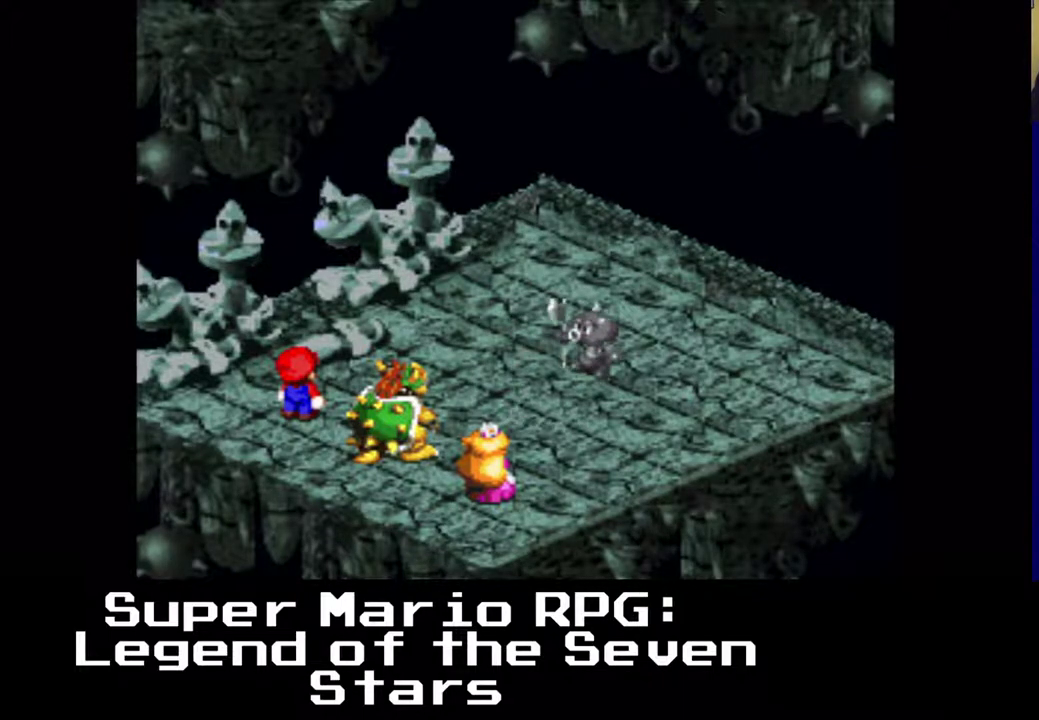
{"buttons": [], "left_stick": "center", "events": []}
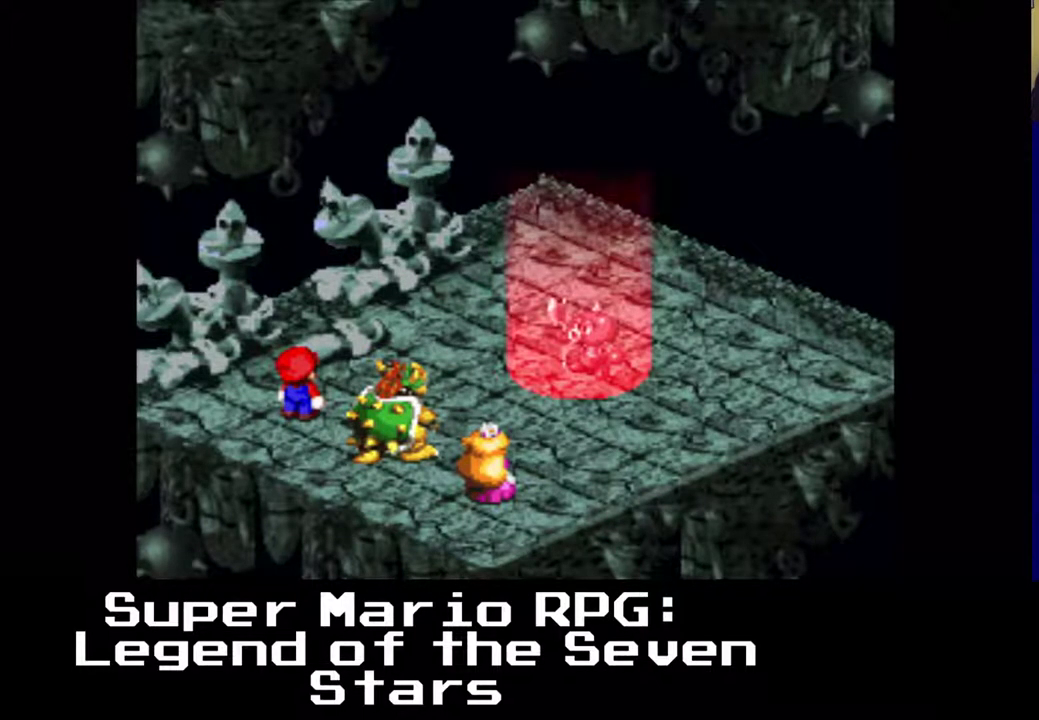
{"buttons": [], "left_stick": "center", "events": []}
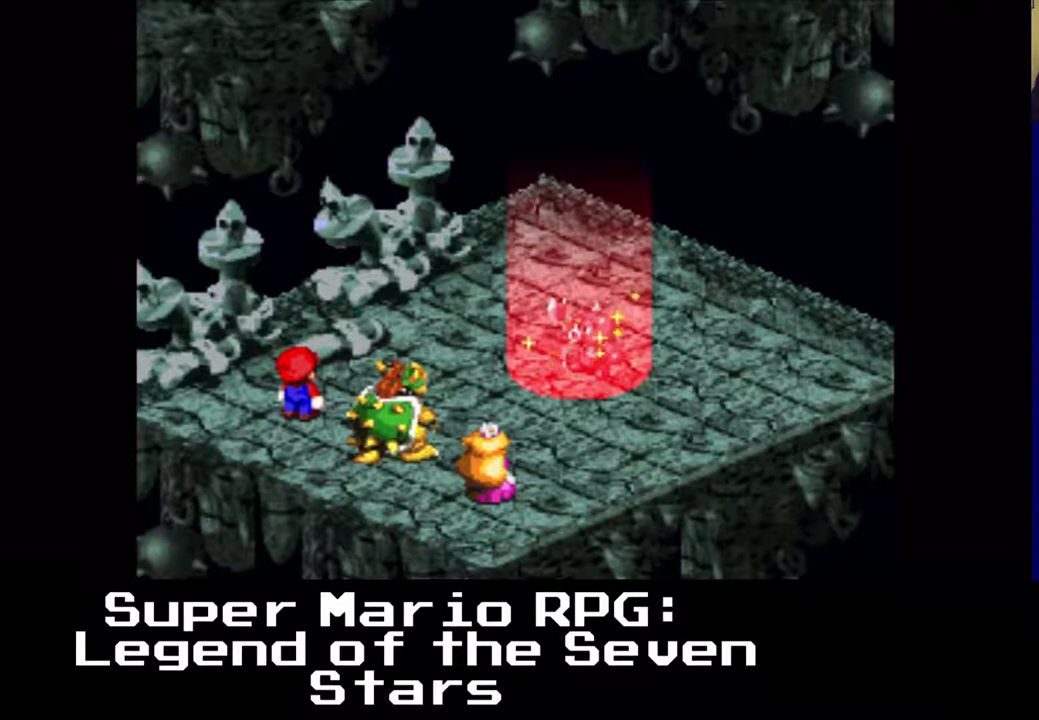
{"buttons": [], "left_stick": "center", "events": []}
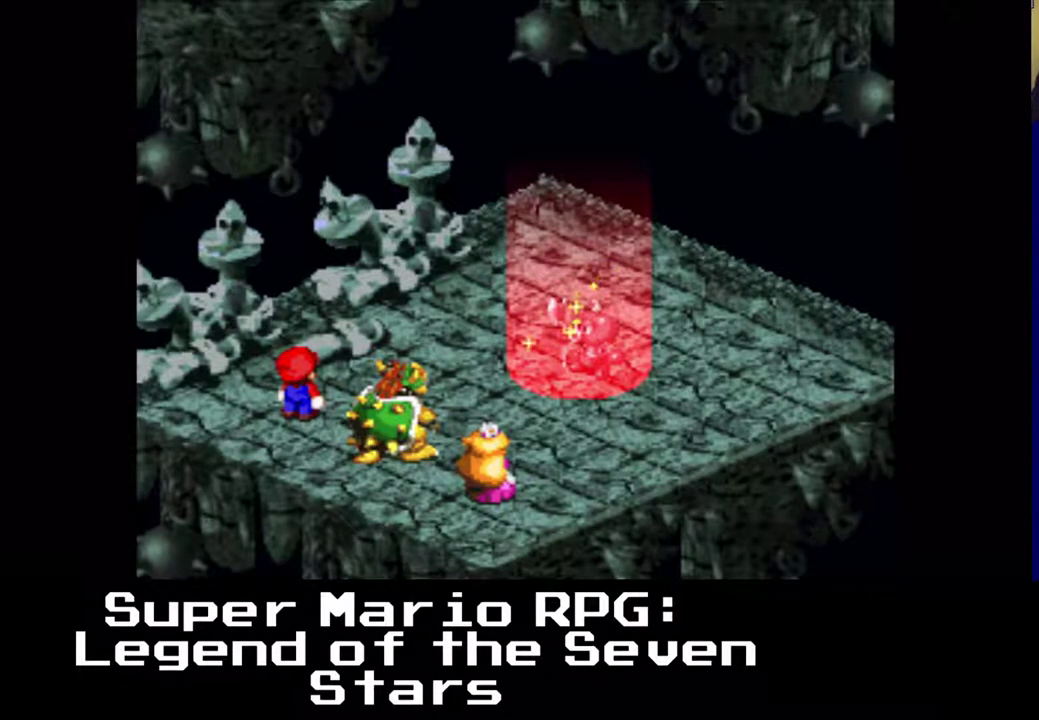
{"buttons": [], "left_stick": "center", "events": []}
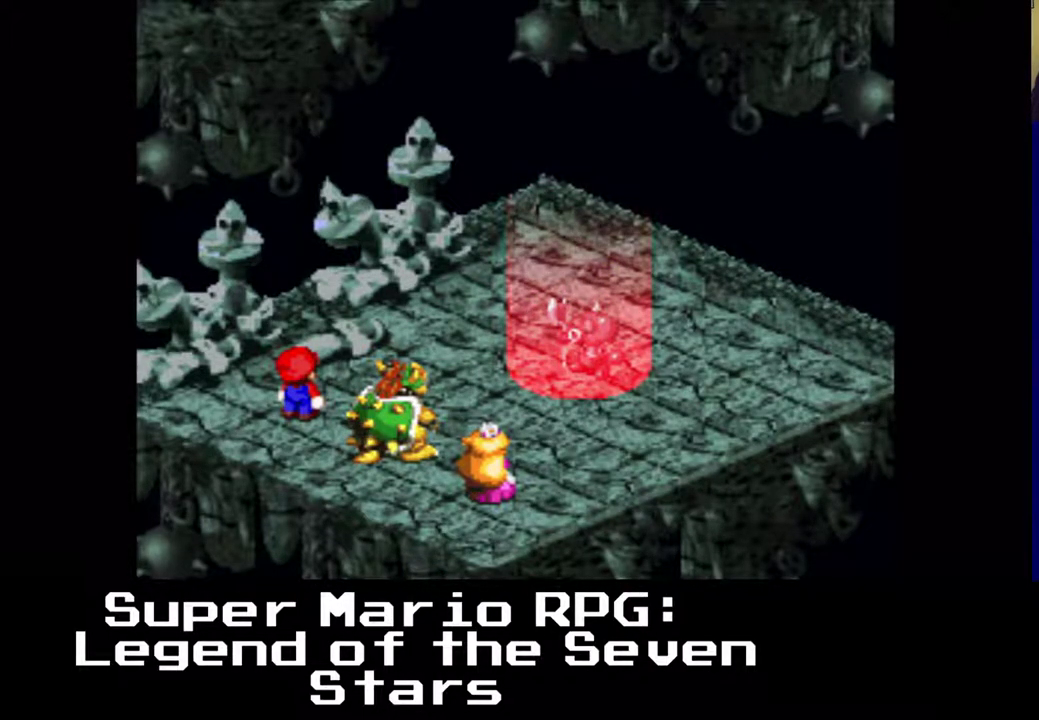
{"buttons": [], "left_stick": "center", "events": []}
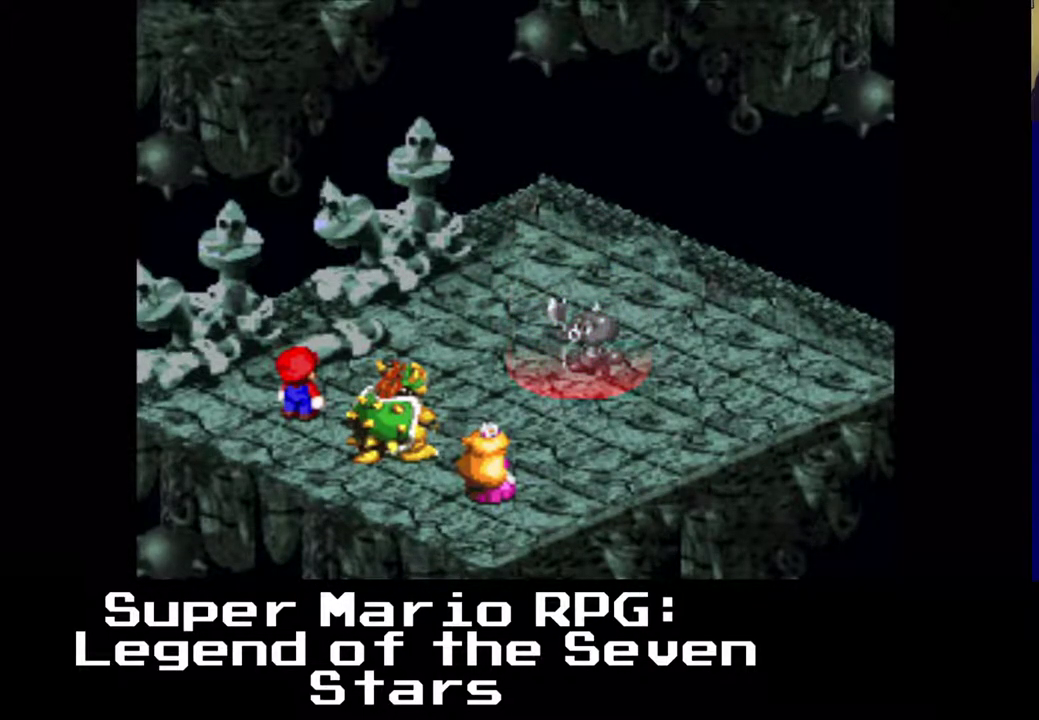
{"buttons": [], "left_stick": "center", "events": []}
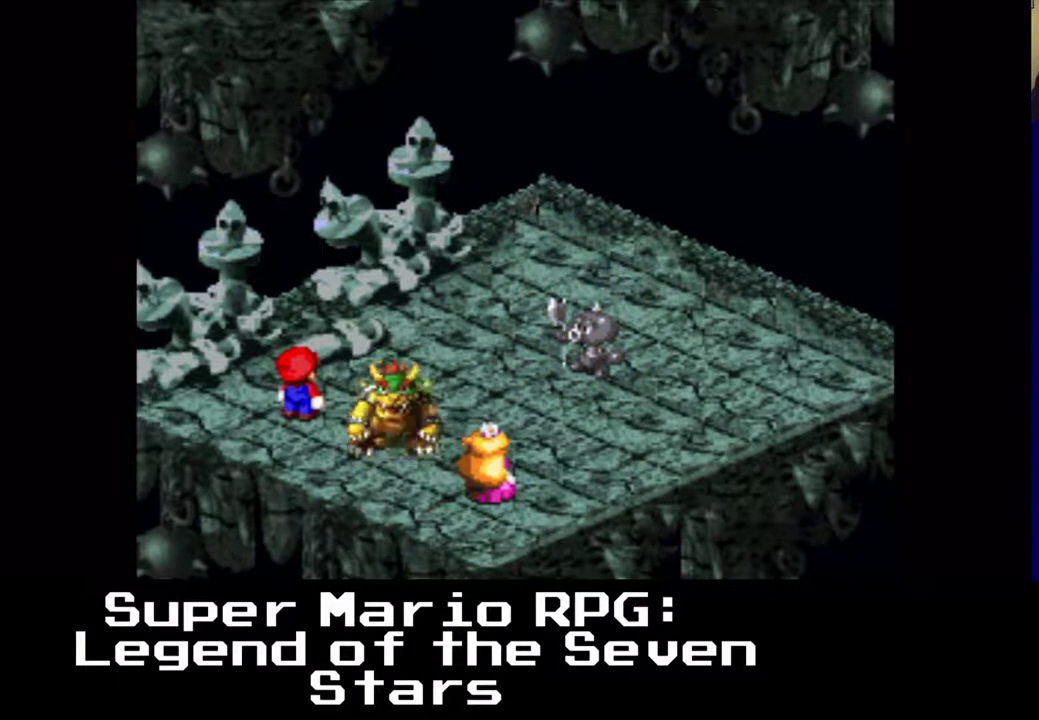
{"buttons": [], "left_stick": "center", "events": [[333, "B", "down"], [483, "B", "up"]]}
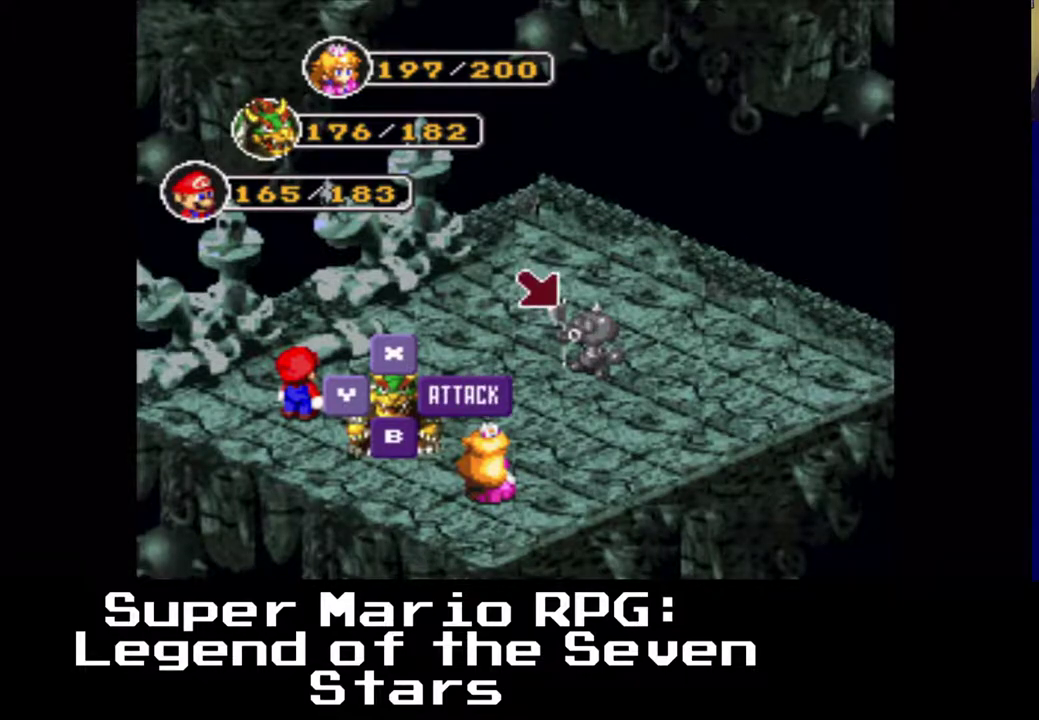
{"buttons": [], "left_stick": "center", "events": []}
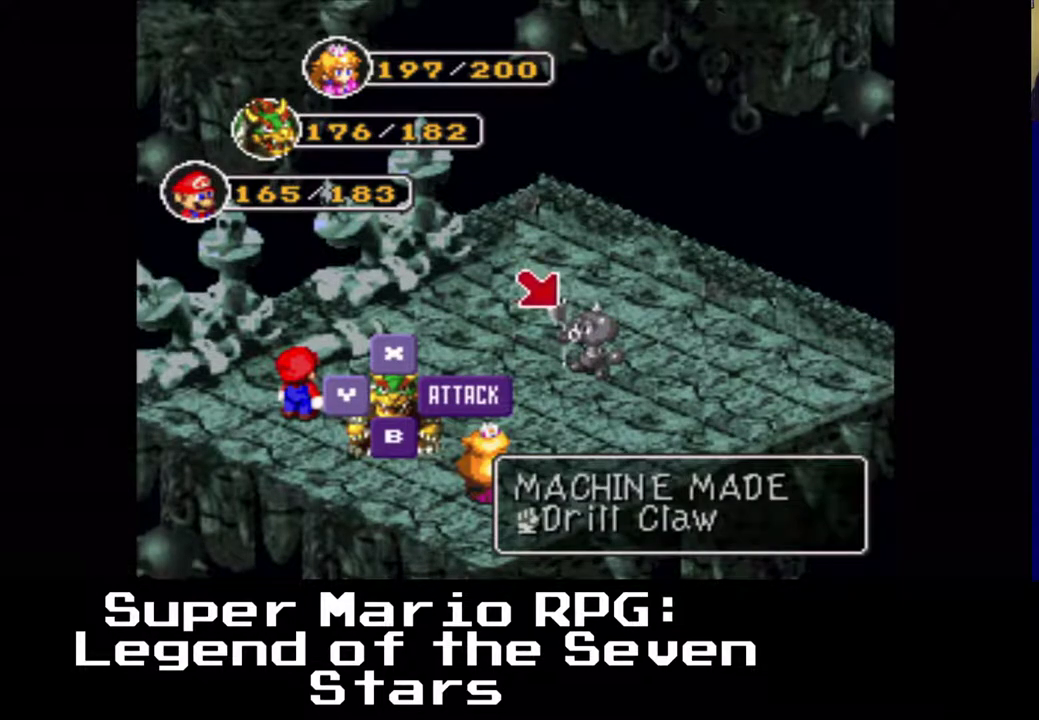
{"buttons": [], "left_stick": "center", "events": [[50, "B", "down"], [217, "B", "up"]]}
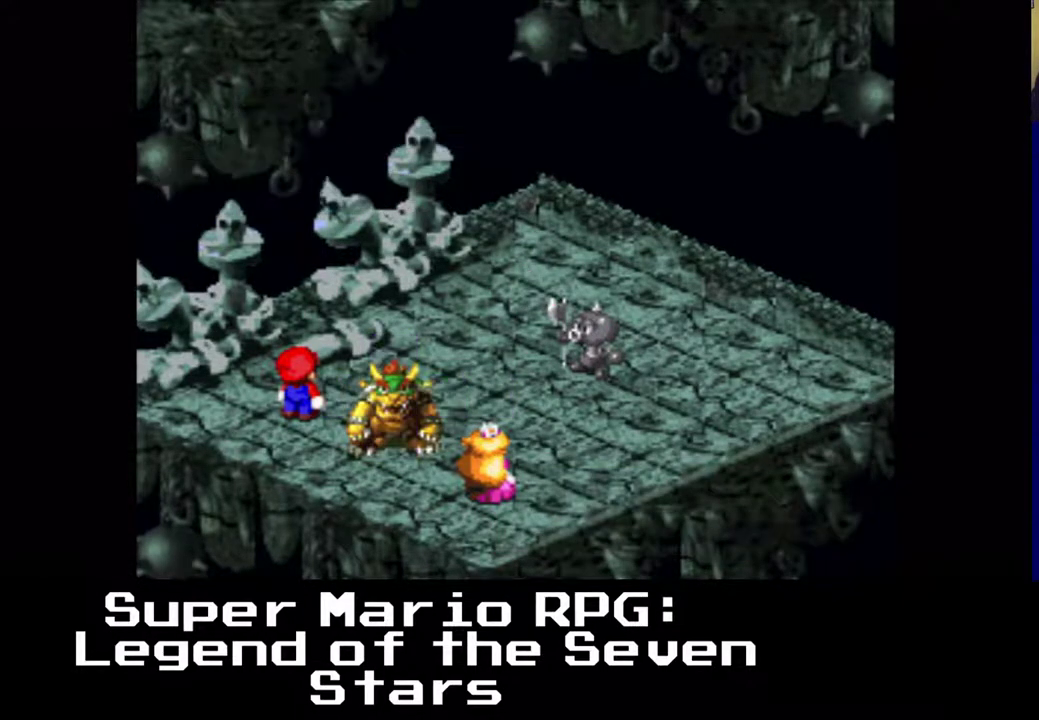
{"buttons": ["B"], "left_stick": "center", "events": [[433, "B", "down"]]}
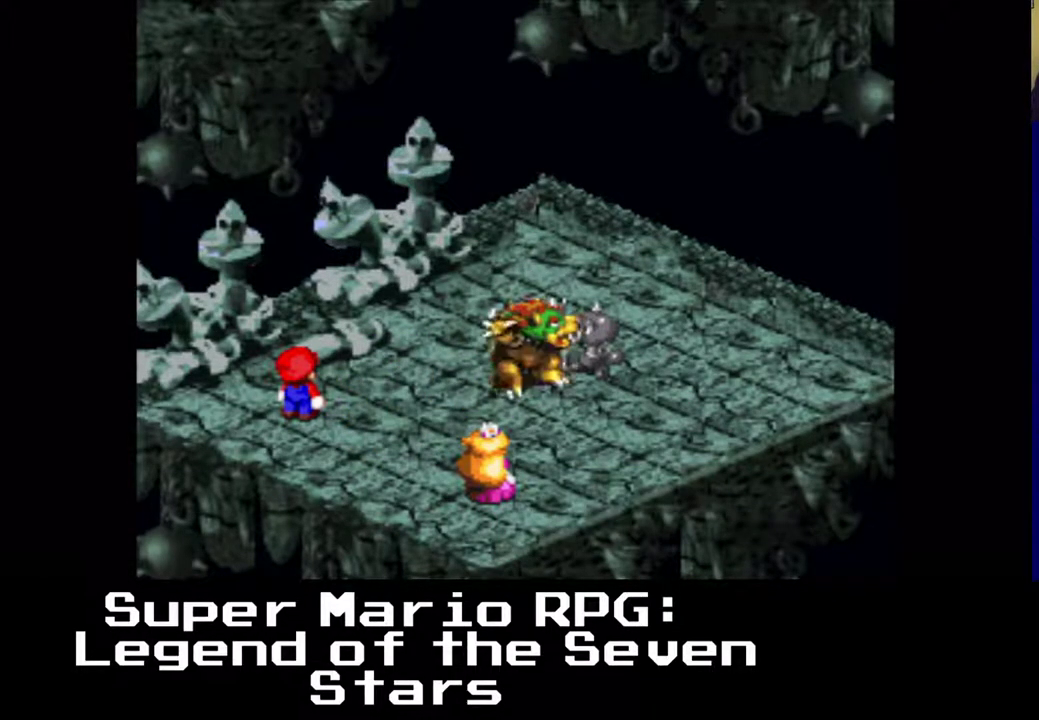
{"buttons": [], "left_stick": "center", "events": [[83, "B", "up"]]}
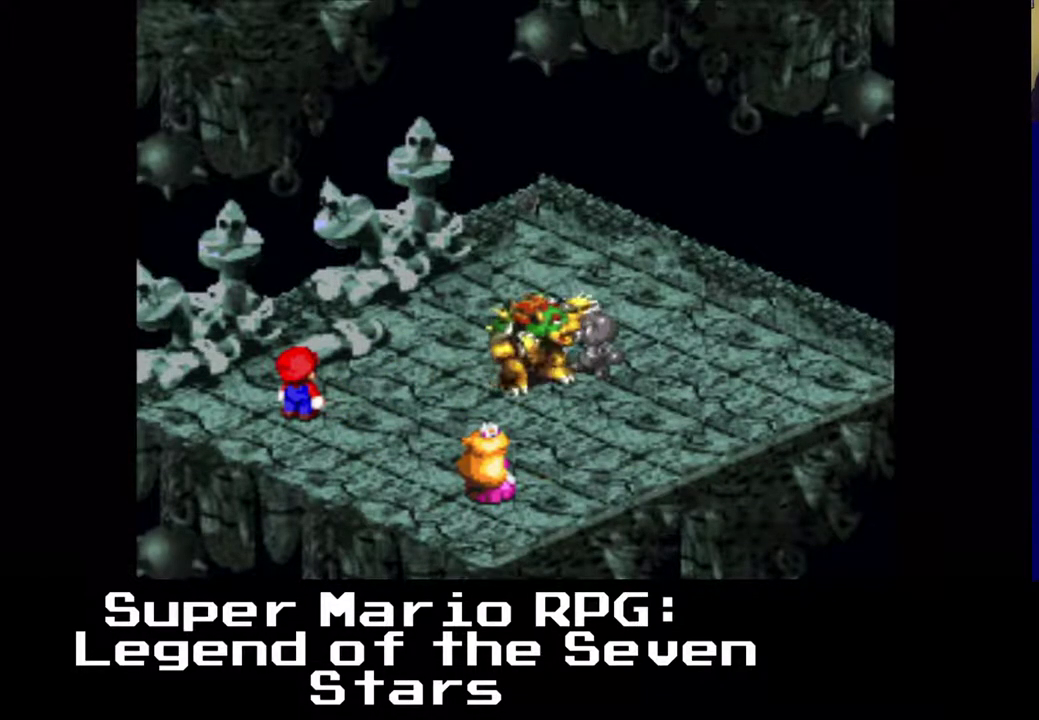
{"buttons": [], "left_stick": "center", "events": []}
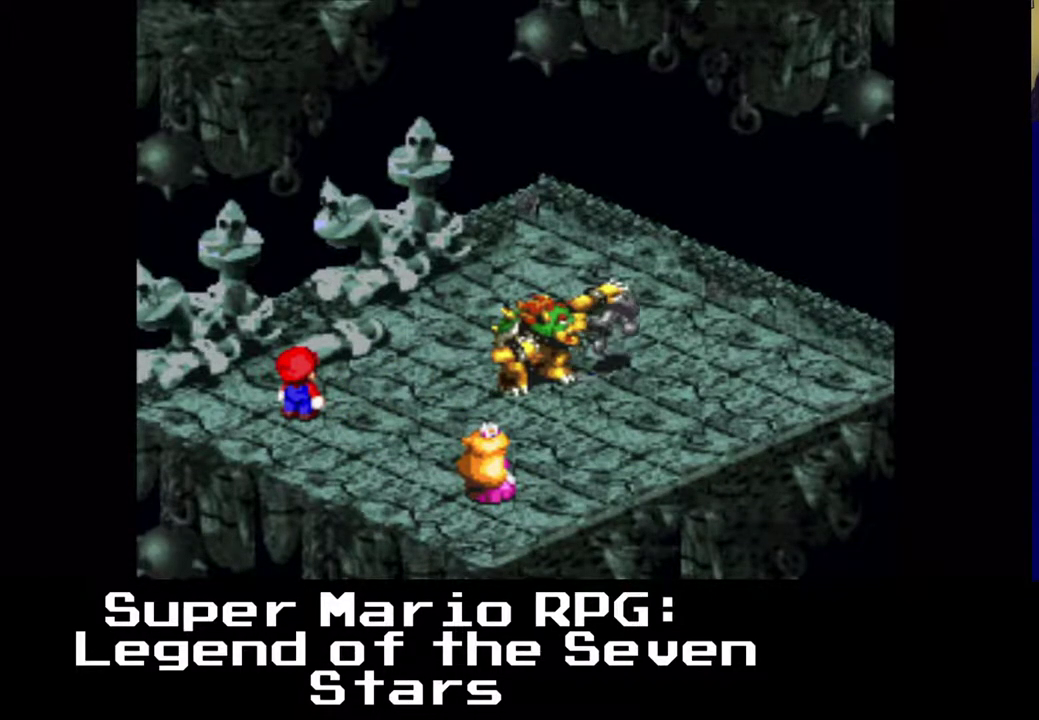
{"buttons": [], "left_stick": "center", "events": []}
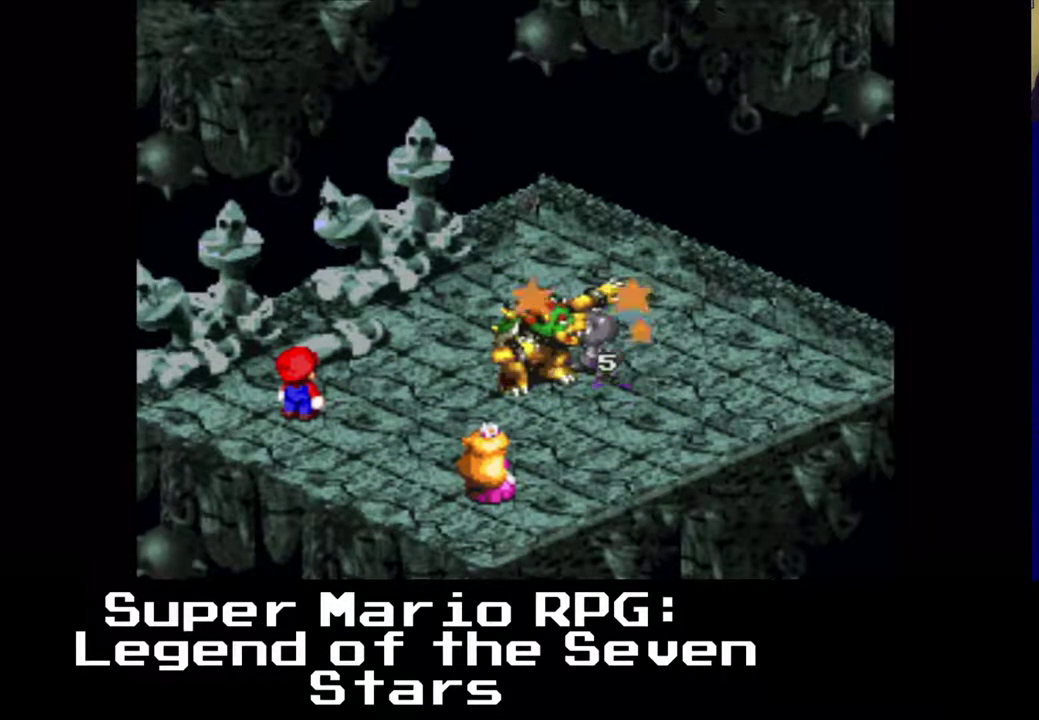
{"buttons": [], "left_stick": "center", "events": []}
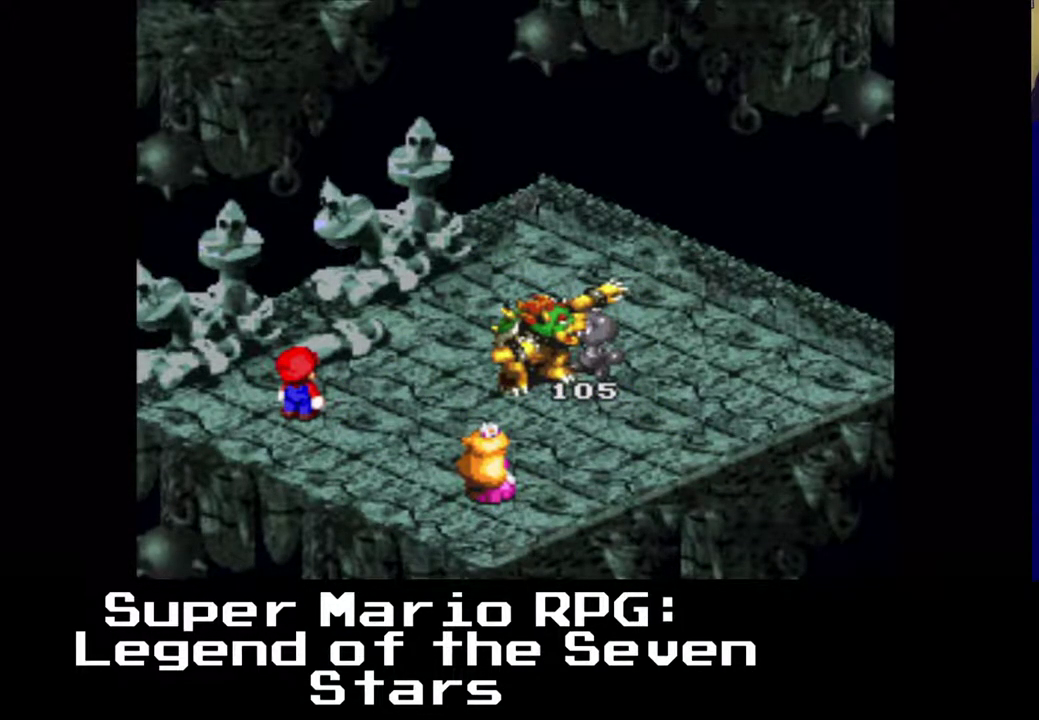
{"buttons": [], "left_stick": "center", "events": []}
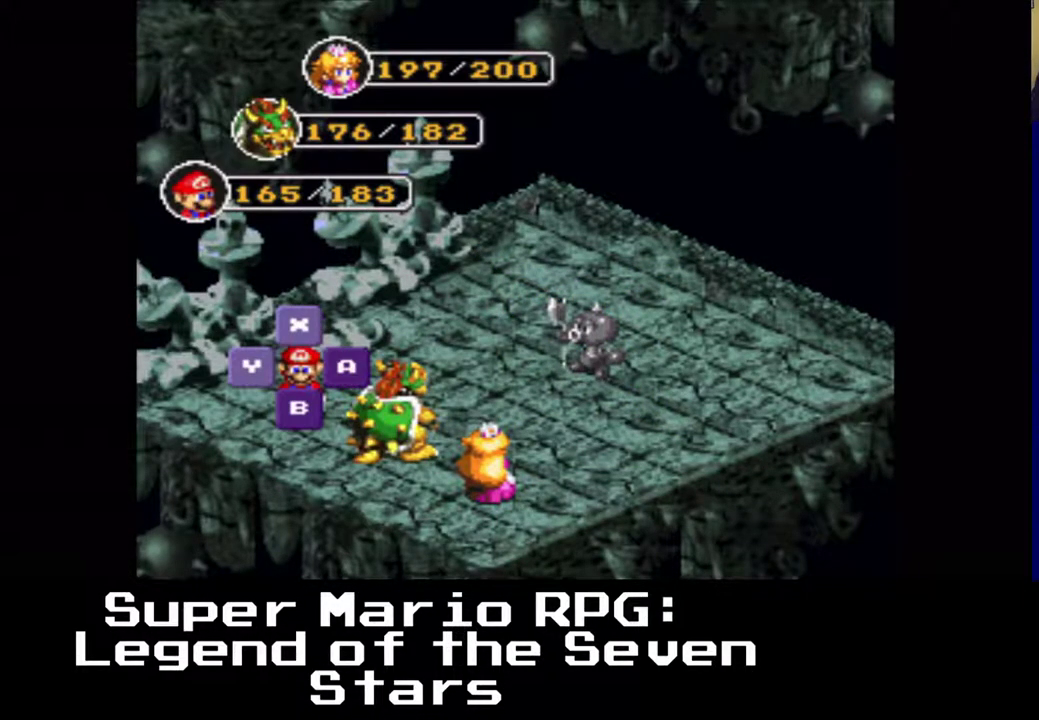
{"buttons": [], "left_stick": "center", "events": [[233, "B", "down"], [350, "B", "up"]]}
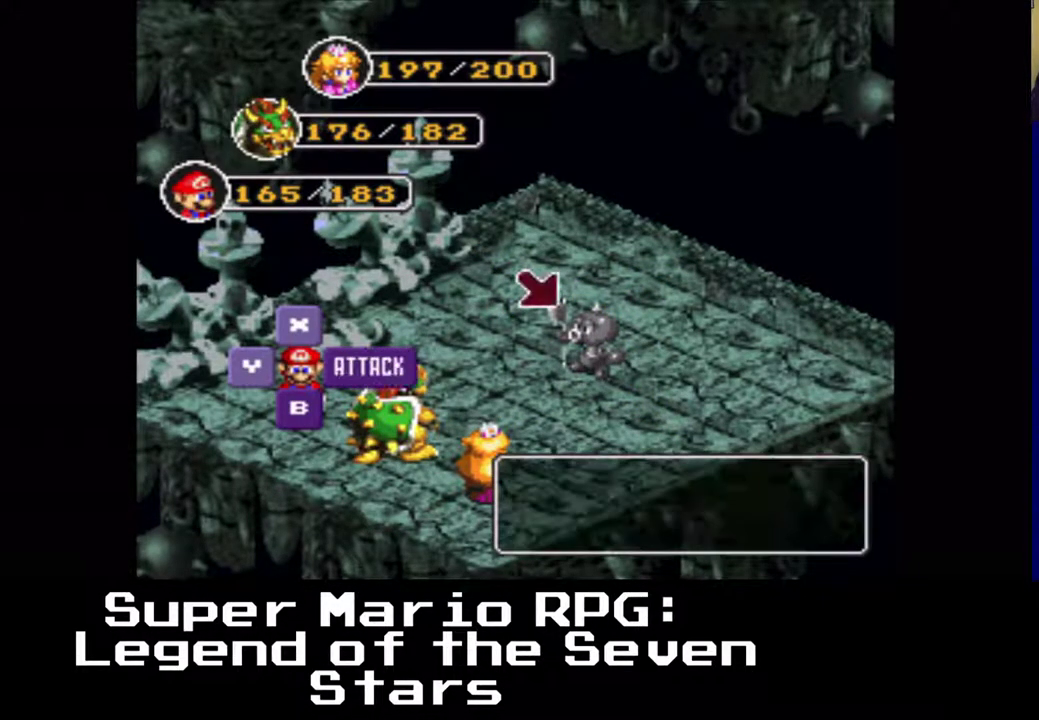
{"buttons": ["B"], "left_stick": "center", "events": [[467, "B", "down"]]}
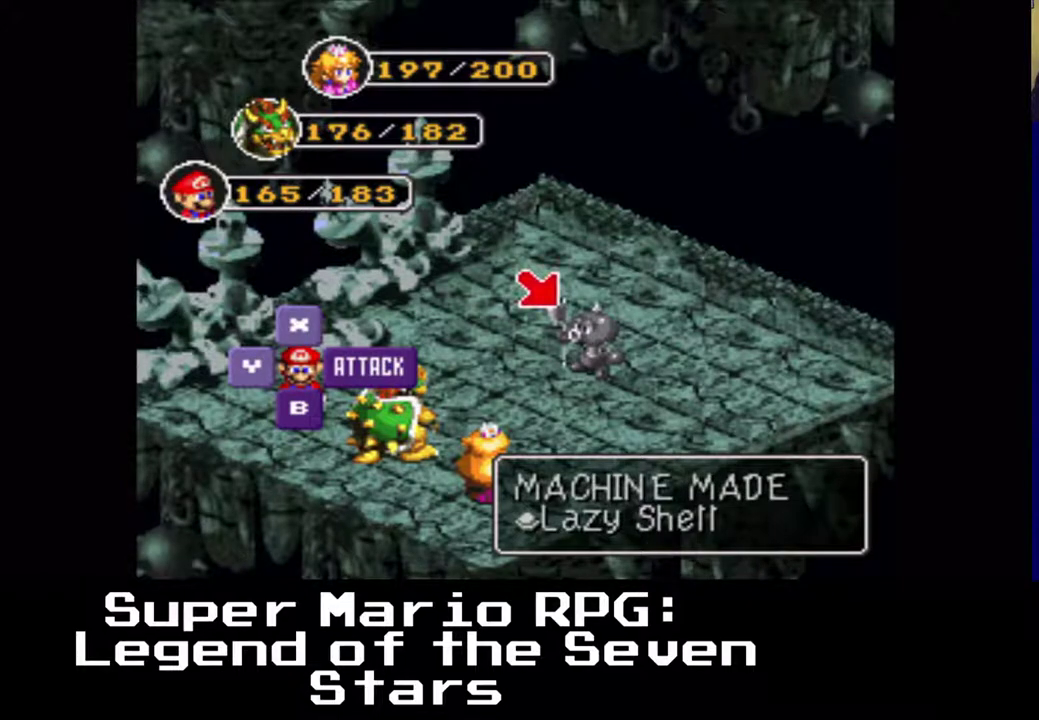
{"buttons": [], "left_stick": "center", "events": [[100, "B", "up"]]}
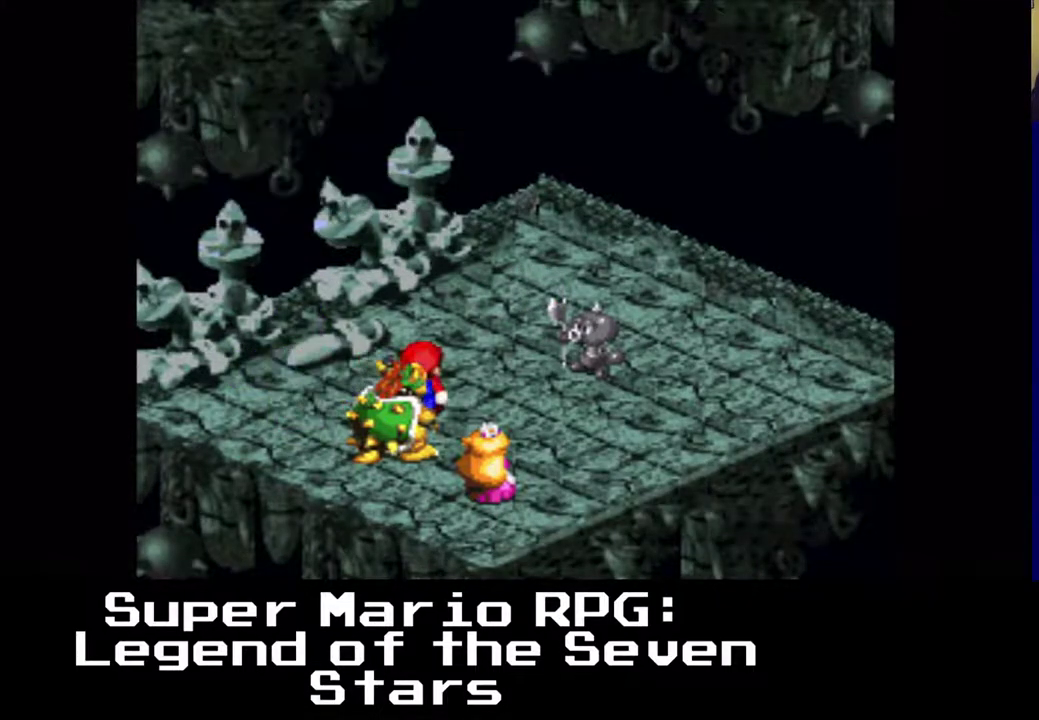
{"buttons": ["B"], "left_stick": "center", "events": [[467, "B", "down"]]}
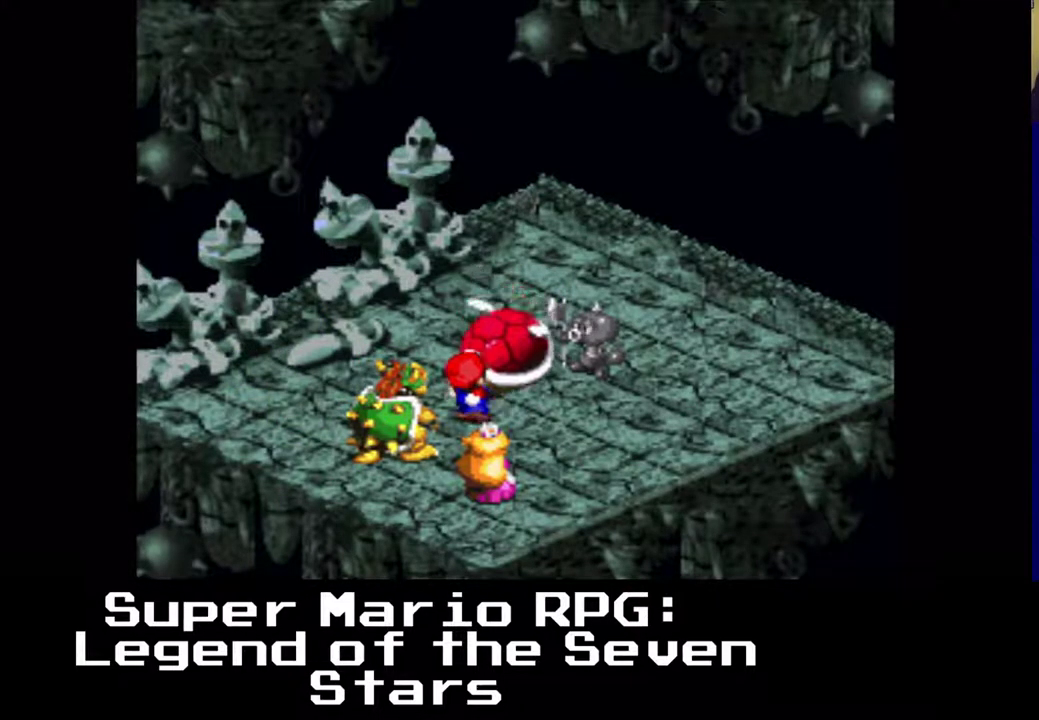
{"buttons": [], "left_stick": "center", "events": [[100, "B", "up"]]}